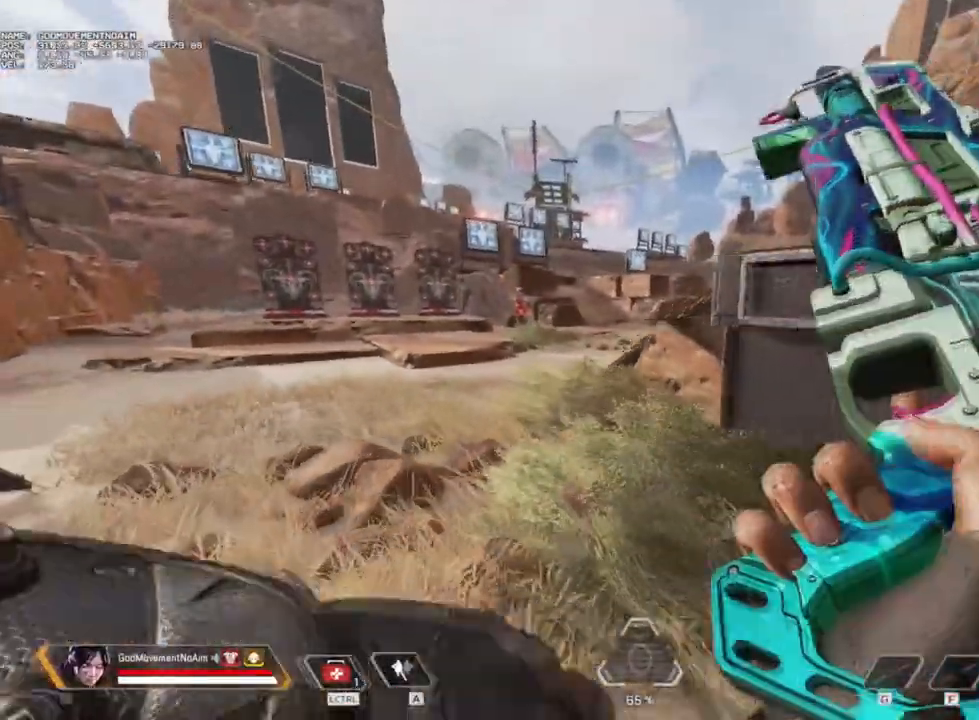
Gameplay with keyboard and mouse; each line is a JSON object with the keys and mouse buttons held at the frame after it. "events" lists presses ("down") and releases ("up") of "1", "2", "3", "4", "a", "alt", "c", "ctrl", "d", "e", "f", "g", "q", "r", "s", "shift", "tab", "v", "w", "z", "mouse_left", "mouse_wheel", "mouse_right", "mouse_mb4" and "mouse_mb5" between this image and that frame as [ms after this image, input, new state], when the widget could be followed in between. "mouse_left", "mouse_wheel", "mouse_right", "mouse_mb4", "mouse_mb5" = the "left", "wheel", "right", "mb4", "mb5" buttons of the "mouse" list. No other keys are recorded. "wheel" means that the mouse wheel is clicked or scrolled. Not read: mouse_move.
{"keys": ["d", "v"], "mouse": [], "events": [[184, "s", "up"], [367, "v", "down"]]}
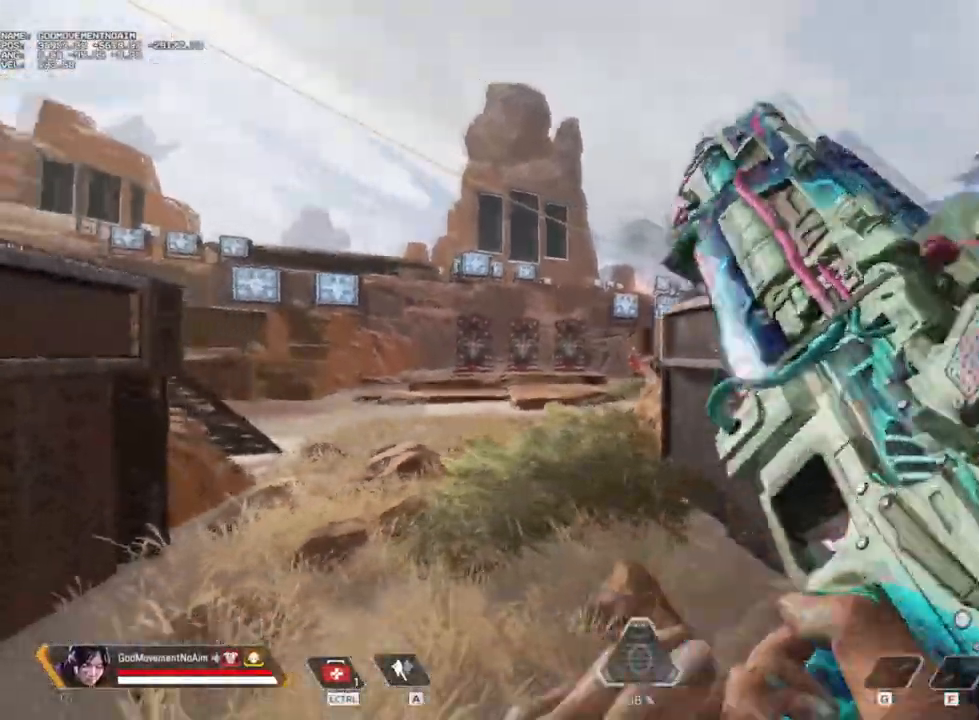
{"keys": ["v"], "mouse": [], "events": [[200, "d", "up"], [250, "q", "down"], [483, "q", "up"]]}
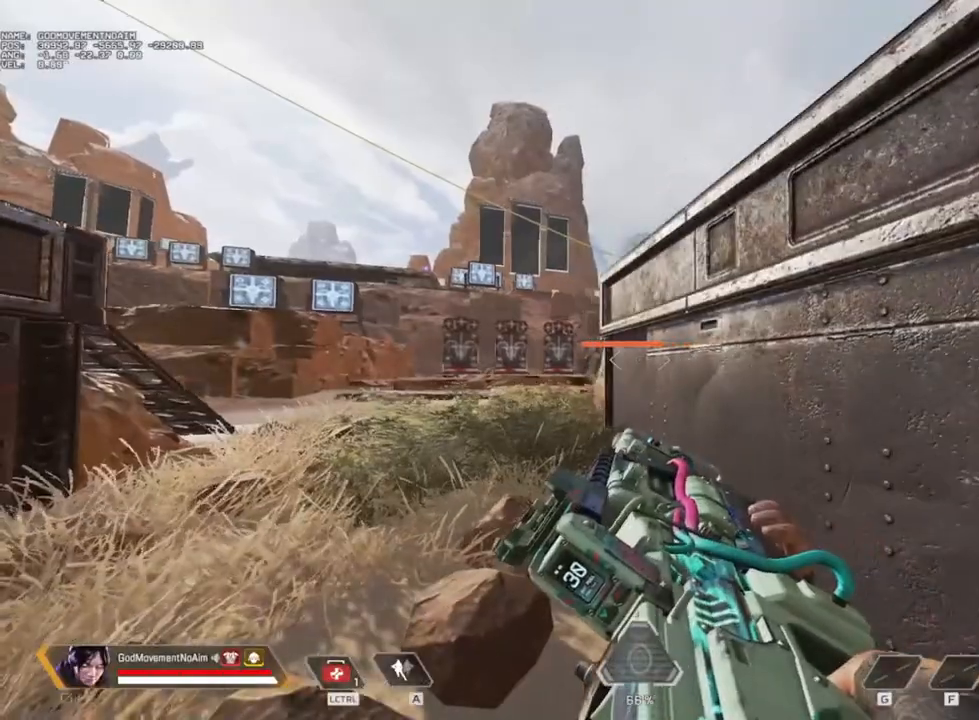
{"keys": ["v"], "mouse": [], "events": []}
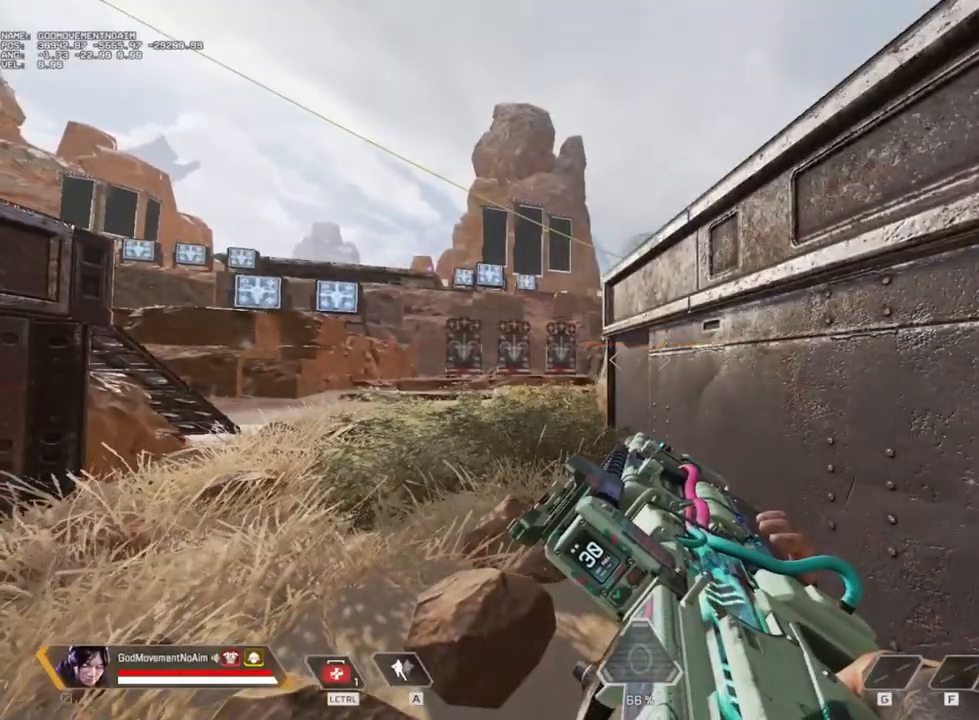
{"keys": ["v"], "mouse": [], "events": [[234, "q", "down"], [418, "q", "up"]]}
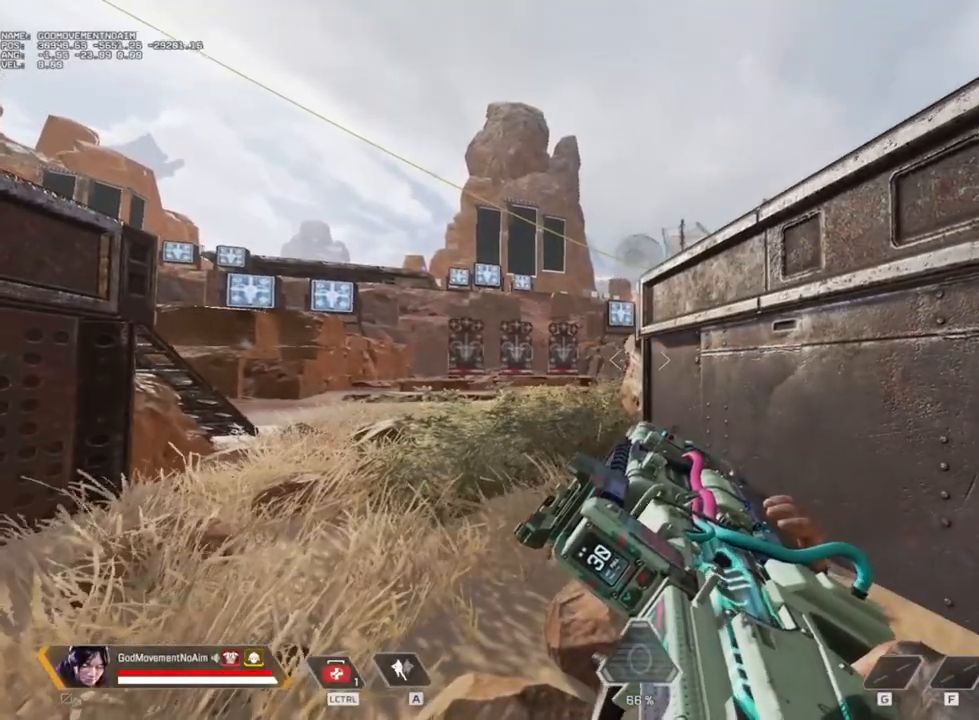
{"keys": ["v"], "mouse": [], "events": [[250, "q", "down"], [350, "q", "up"]]}
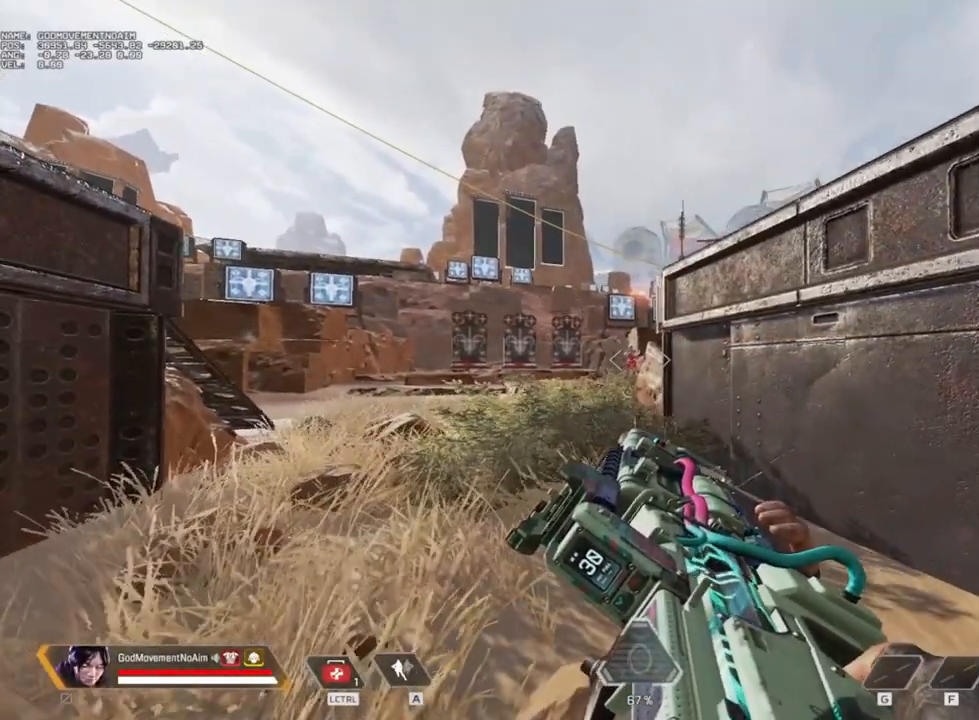
{"keys": ["d", "v"], "mouse": [], "events": [[266, "d", "down"]]}
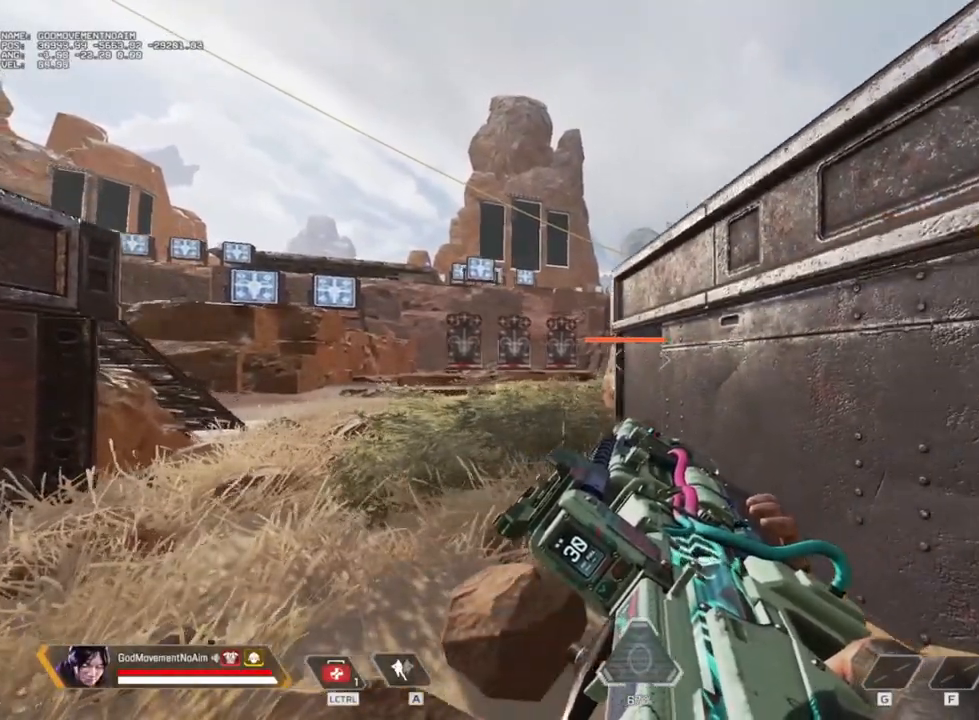
{"keys": ["q", "v"], "mouse": [], "events": [[17, "d", "up"], [250, "q", "down"]]}